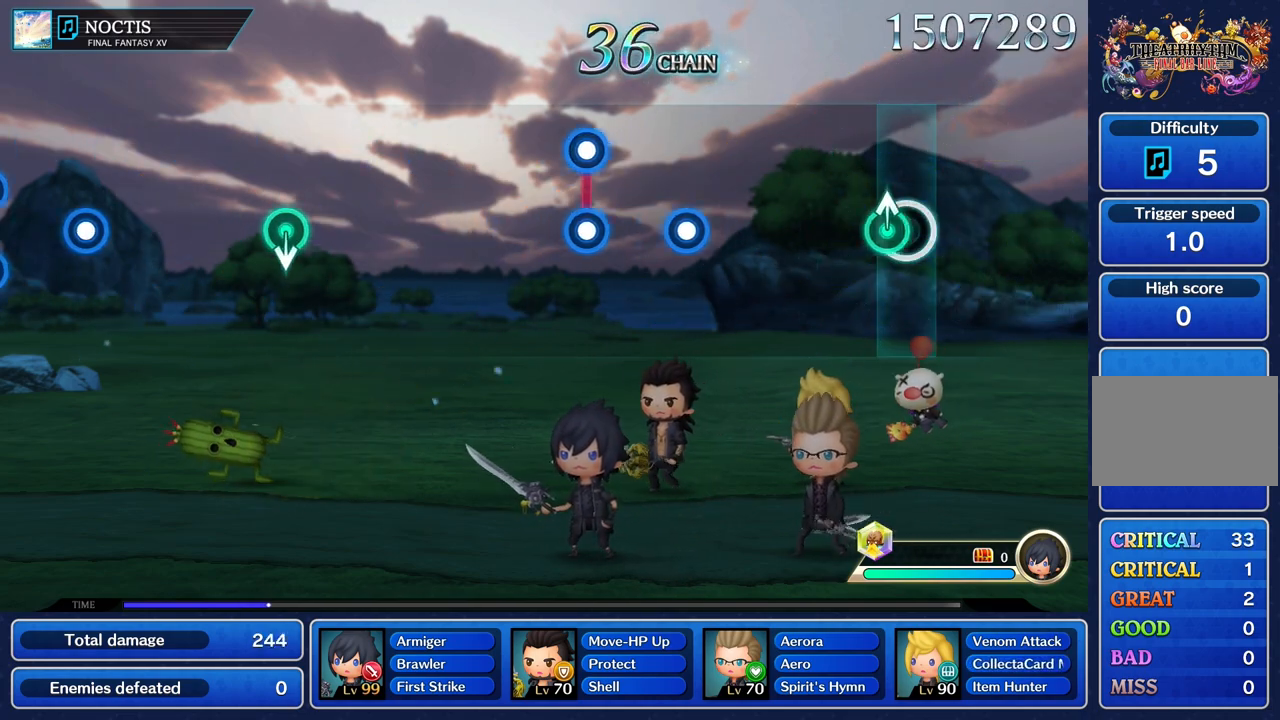
Gameplay with a controller (PlayStation layout); each line is a JSON object with the inputs held at the frame after it. "events" lists button and stick changes between this image and that frame as [ms after this image, input, new state], when the widget could be followed in between. Not read: CIRCLE CROSS L3 R3.
{"buttons": [], "left_stick": "center", "right_stick": "center", "events": [[67, "left_stick", "up"], [184, "left_stick", "center"]]}
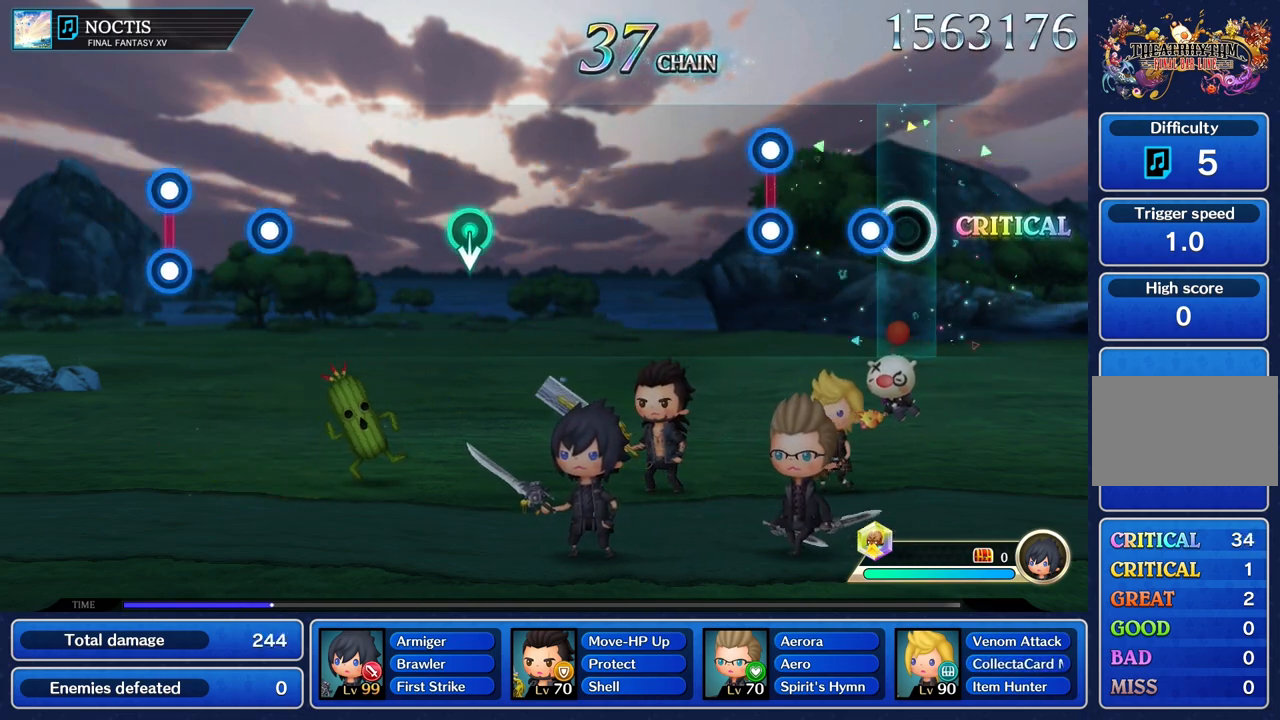
{"buttons": [], "left_stick": "center", "right_stick": "center", "events": [[100, "R1", "down"], [216, "R1", "up"], [367, "L1", "down"], [383, "R1", "down"], [450, "L1", "up"], [467, "R1", "up"]]}
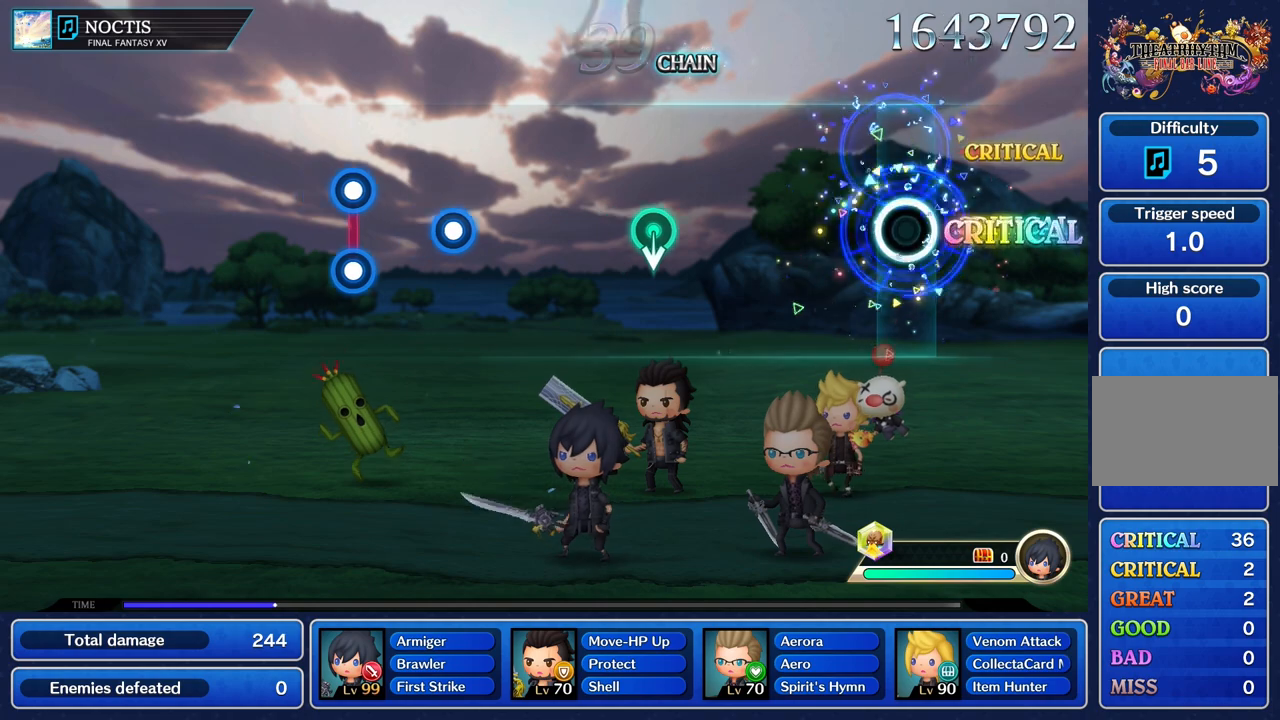
{"buttons": [], "left_stick": "center", "right_stick": "center", "events": []}
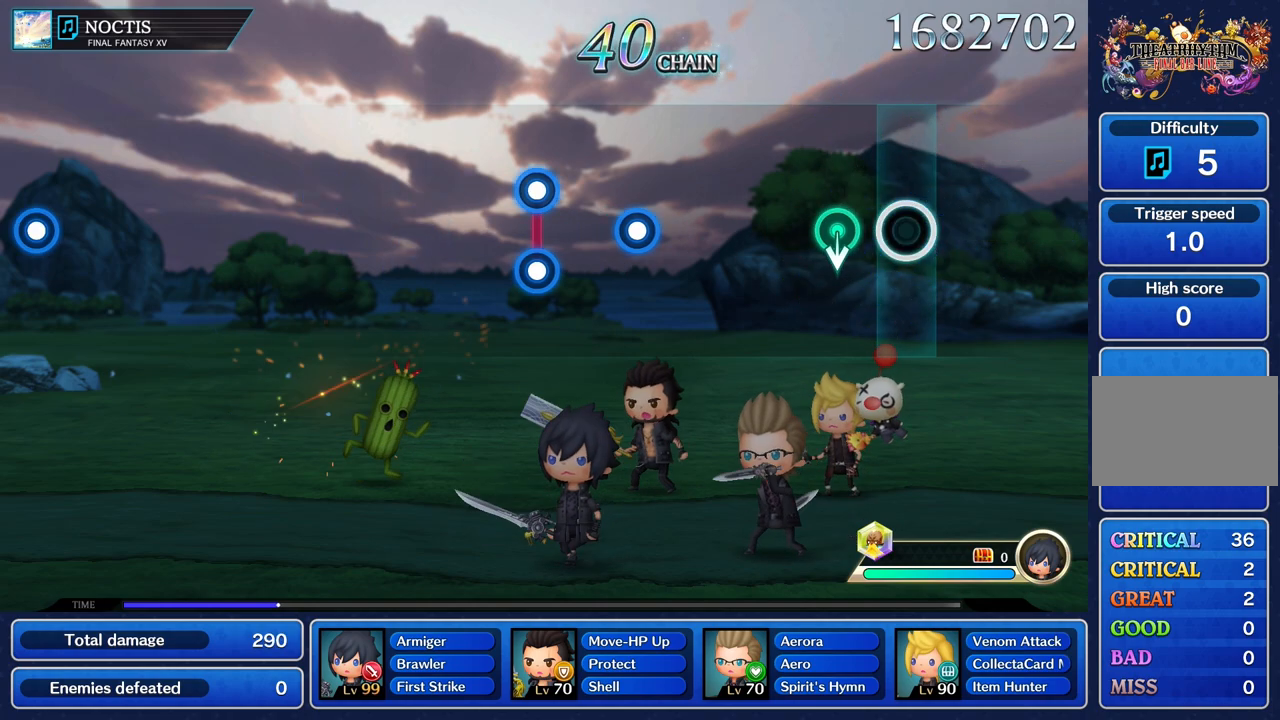
{"buttons": [], "left_stick": "center", "right_stick": "center"}
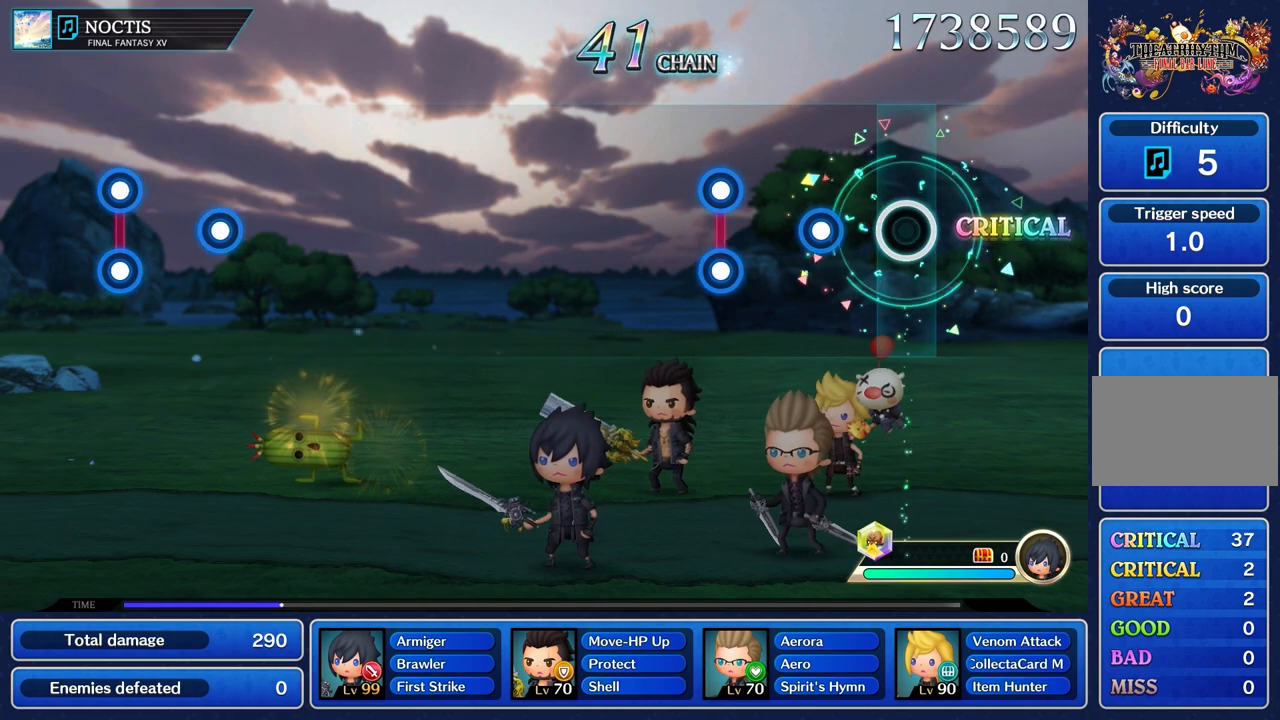
{"buttons": [], "left_stick": "center", "right_stick": "center", "events": [[267, "R1", "down"], [350, "R1", "up"]]}
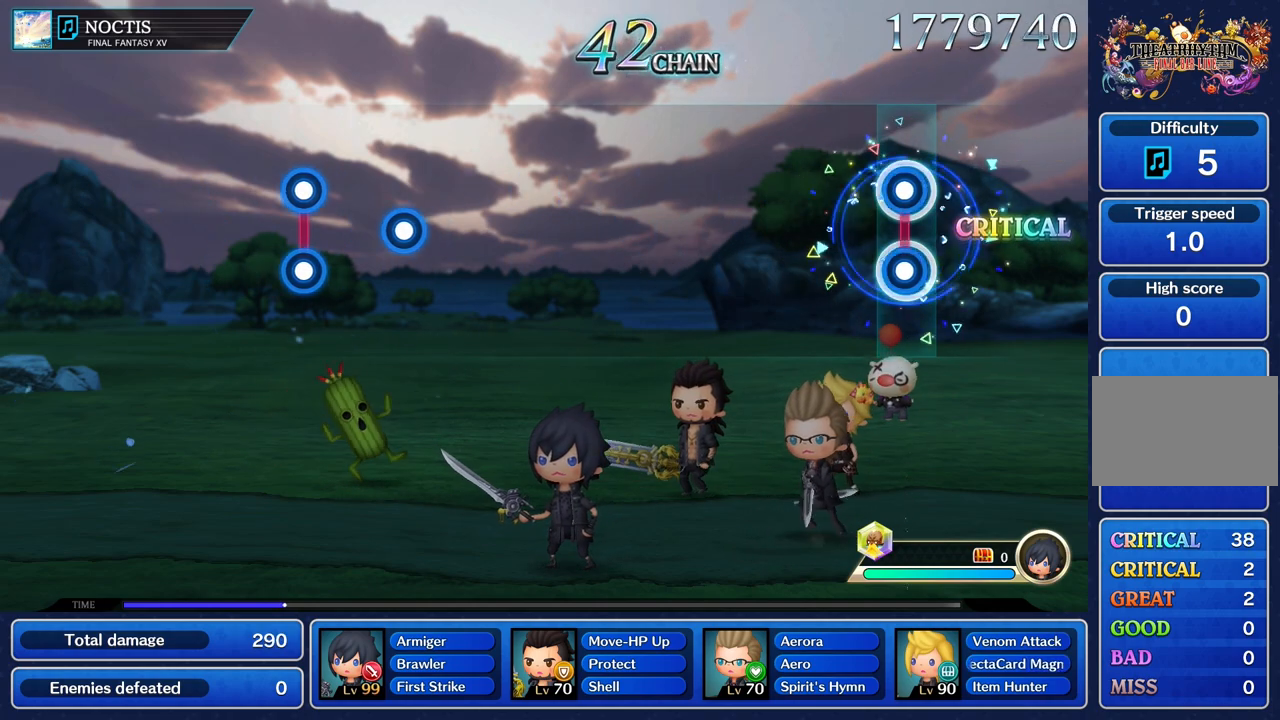
{"buttons": [], "left_stick": "center", "right_stick": "center", "events": [[33, "L1", "down"], [33, "R1", "down"], [116, "L1", "up"], [116, "R1", "up"]]}
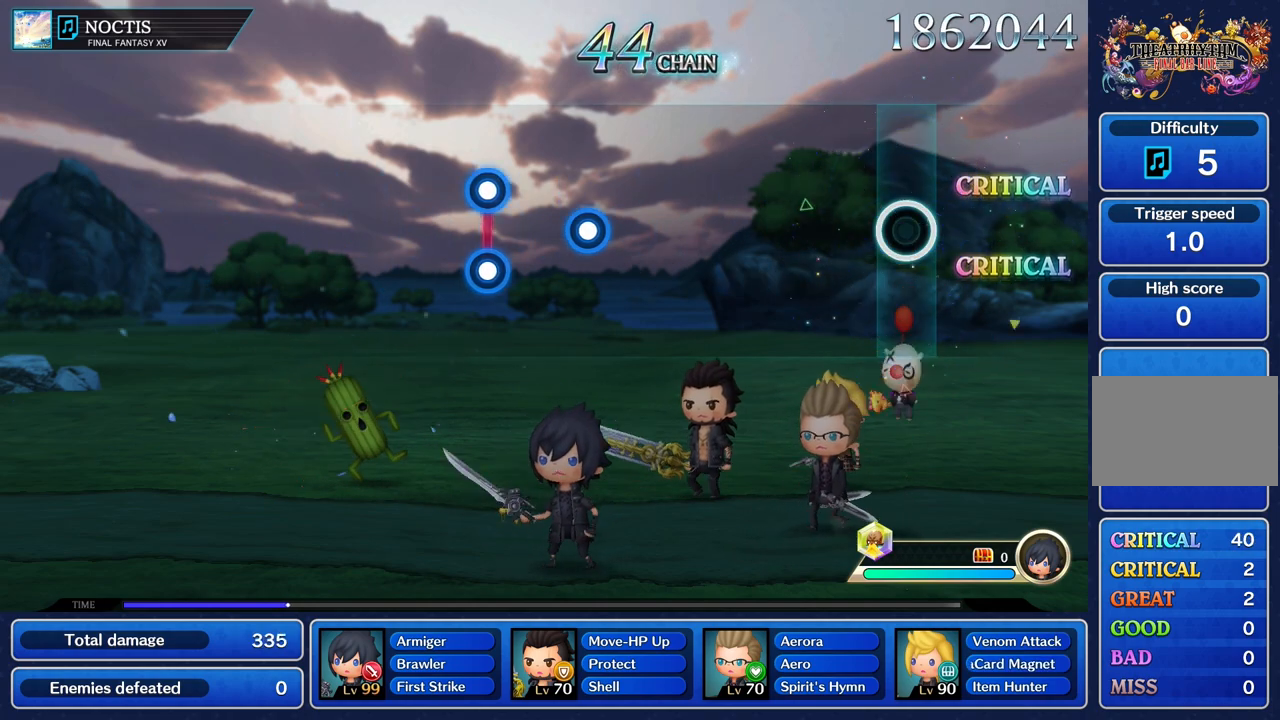
{"buttons": [], "left_stick": "center", "right_stick": "center", "events": []}
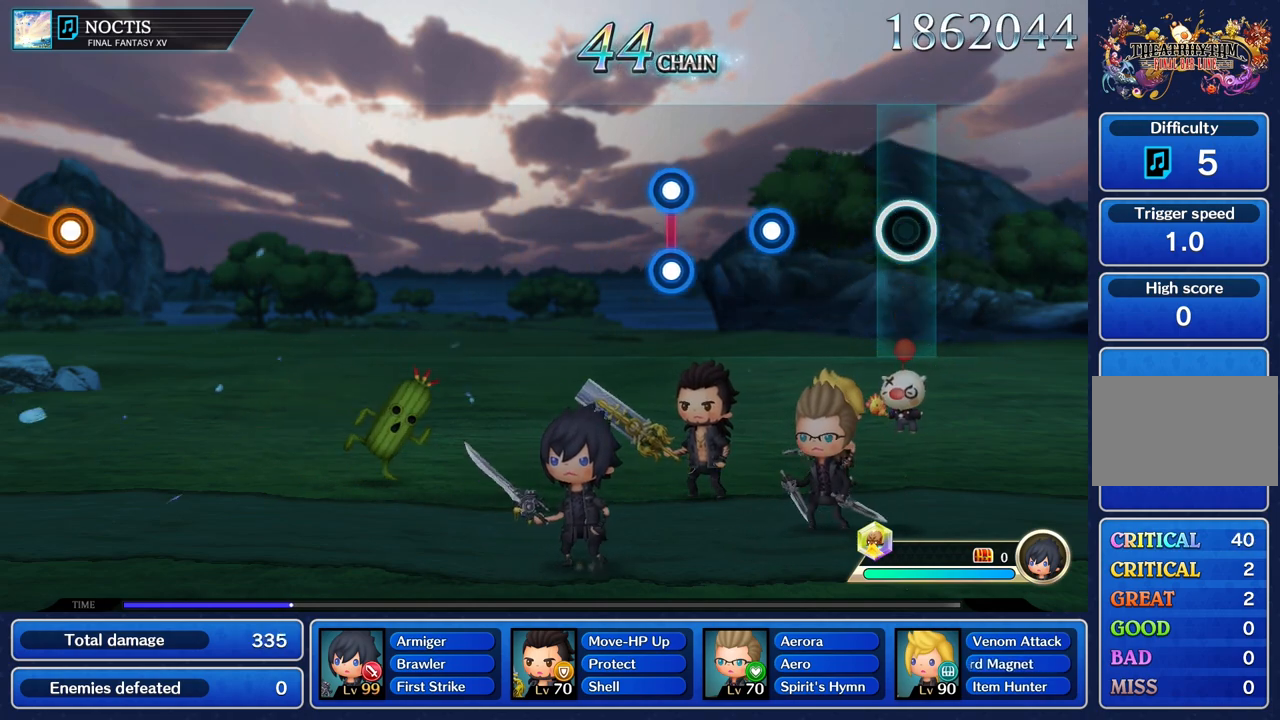
{"buttons": [], "left_stick": "center", "right_stick": "center", "events": [[383, "R1", "down"], [483, "R1", "up"]]}
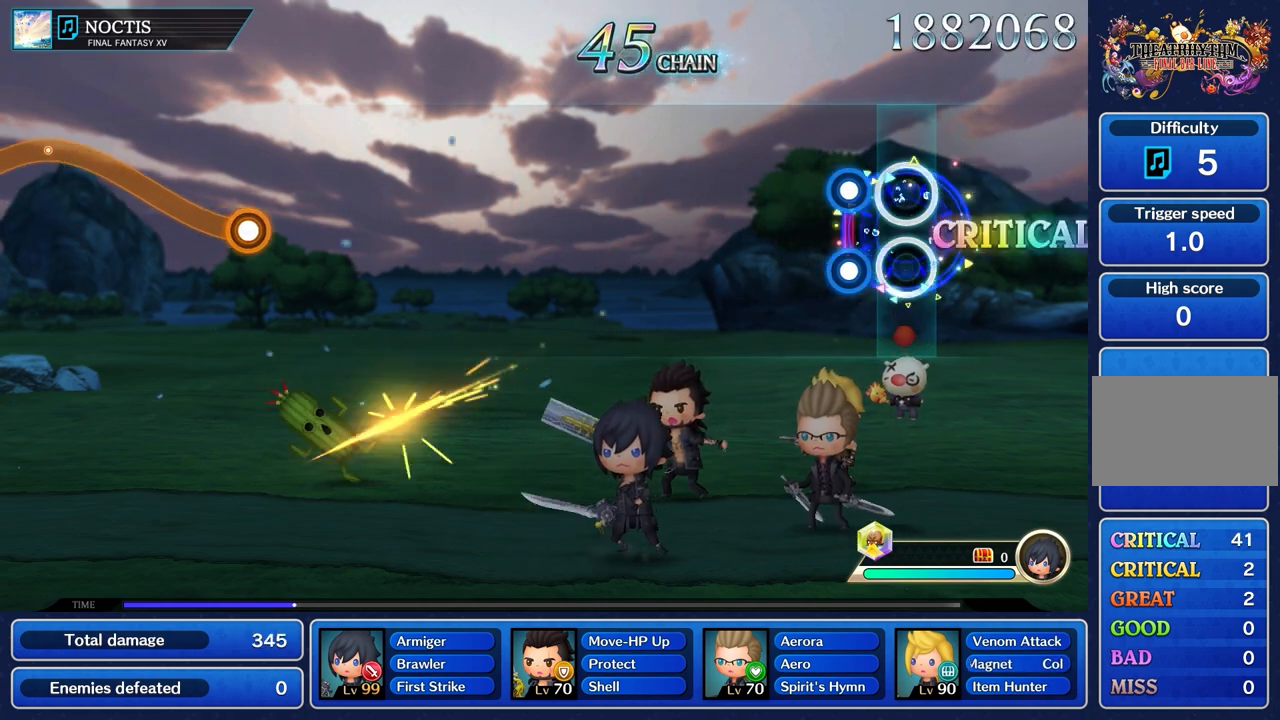
{"buttons": [], "left_stick": "center", "right_stick": "center", "events": [[201, "L1", "down"], [201, "R1", "down"], [301, "L1", "up"], [301, "R1", "up"]]}
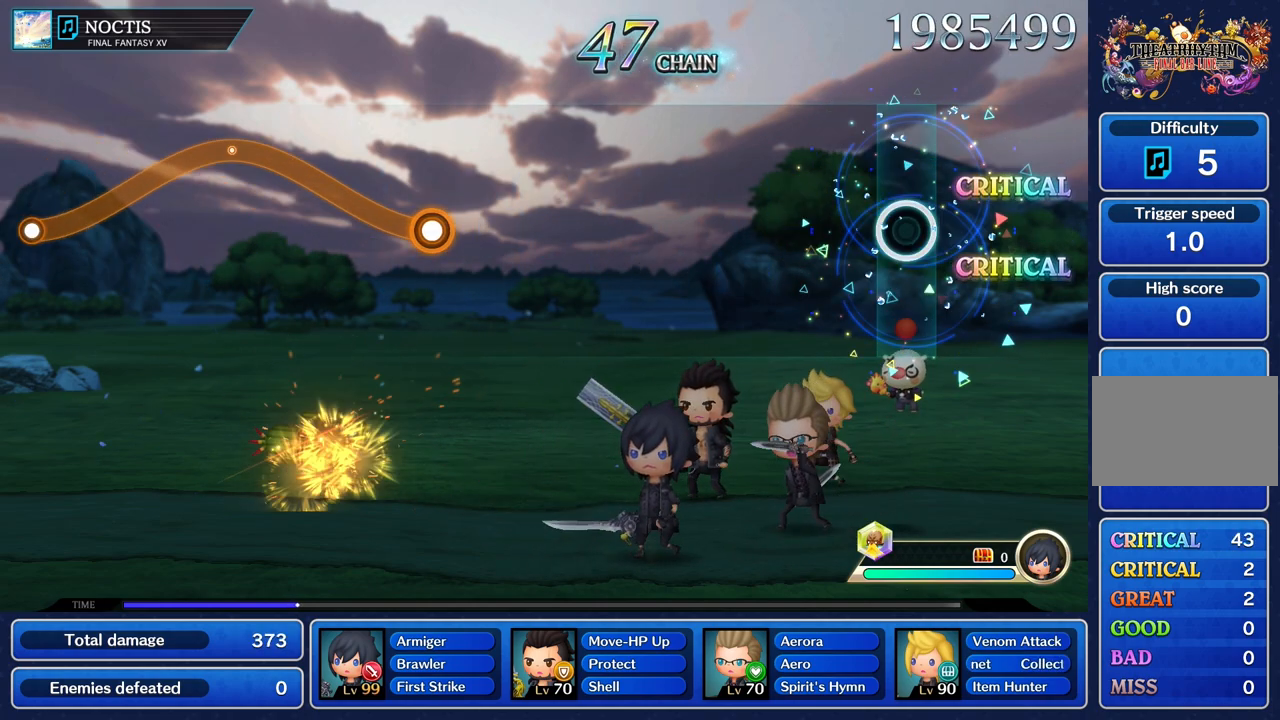
{"buttons": [], "left_stick": "center", "right_stick": "center", "events": []}
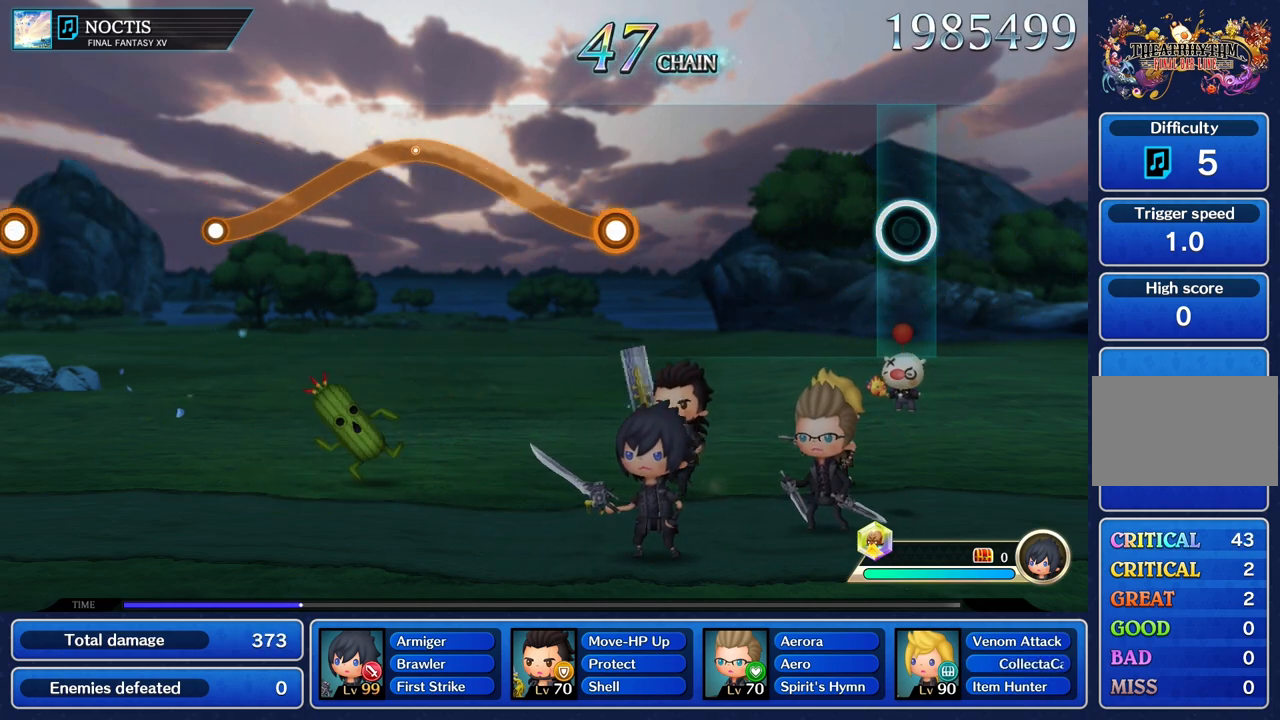
{"buttons": [], "left_stick": "center", "right_stick": "center", "events": []}
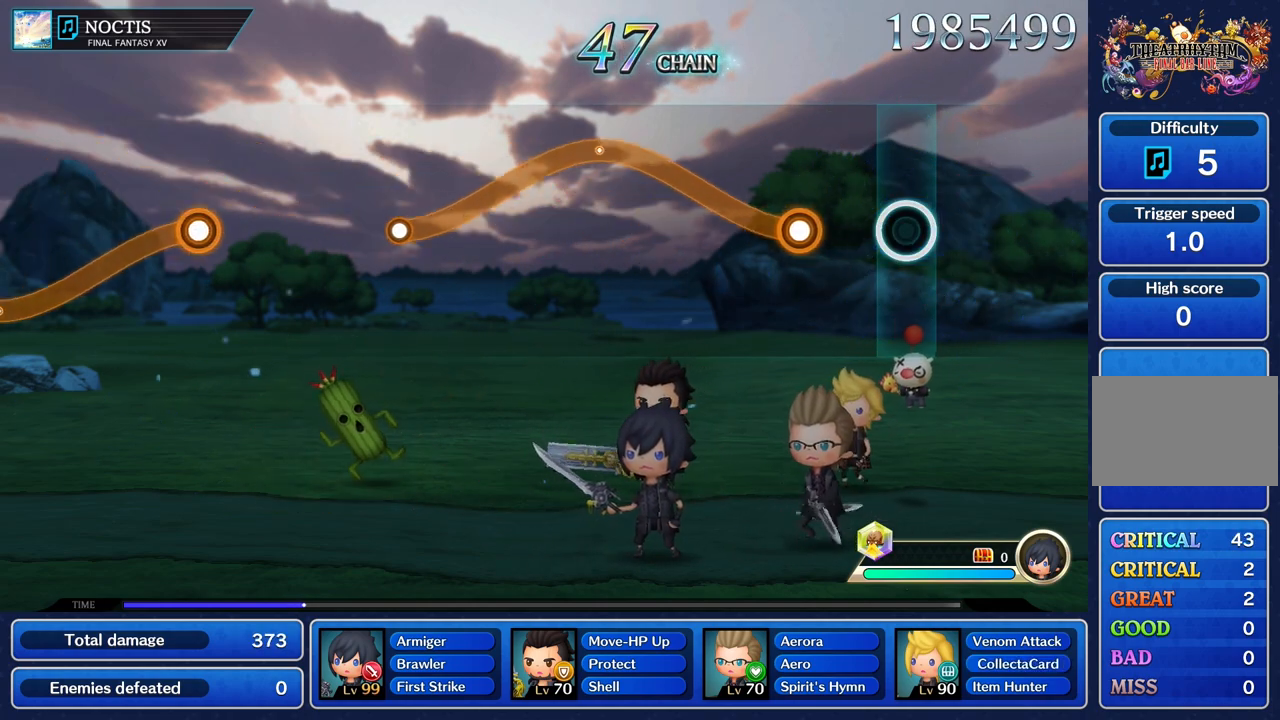
{"buttons": ["R1"], "left_stick": "up", "right_stick": "center", "events": [[300, "left_stick", "up"], [317, "R1", "down"]]}